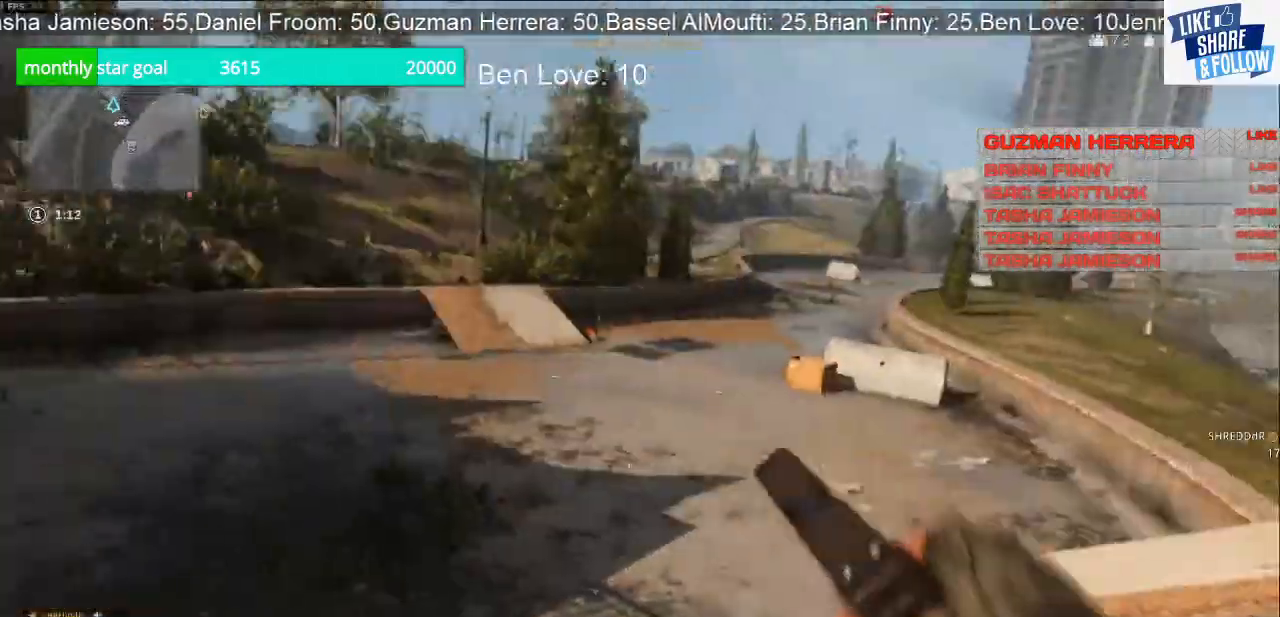
Gameplay with a controller (PlayStation layout); each line is a JSON object with the inputs held at the frame after it (dt_ms = milliseconds from this image to that frame). "events" lists button and stick changes between this image and that frame as [ms after this image, input, new state], when the widget could be followed in between. Not read: CROSS L3.
{"dt_ms": 500, "buttons": [], "left_stick": "right", "right_stick": "left", "events": [[67, "right_stick", "center"], [233, "right_stick", "left"], [333, "left_stick", "right"]]}
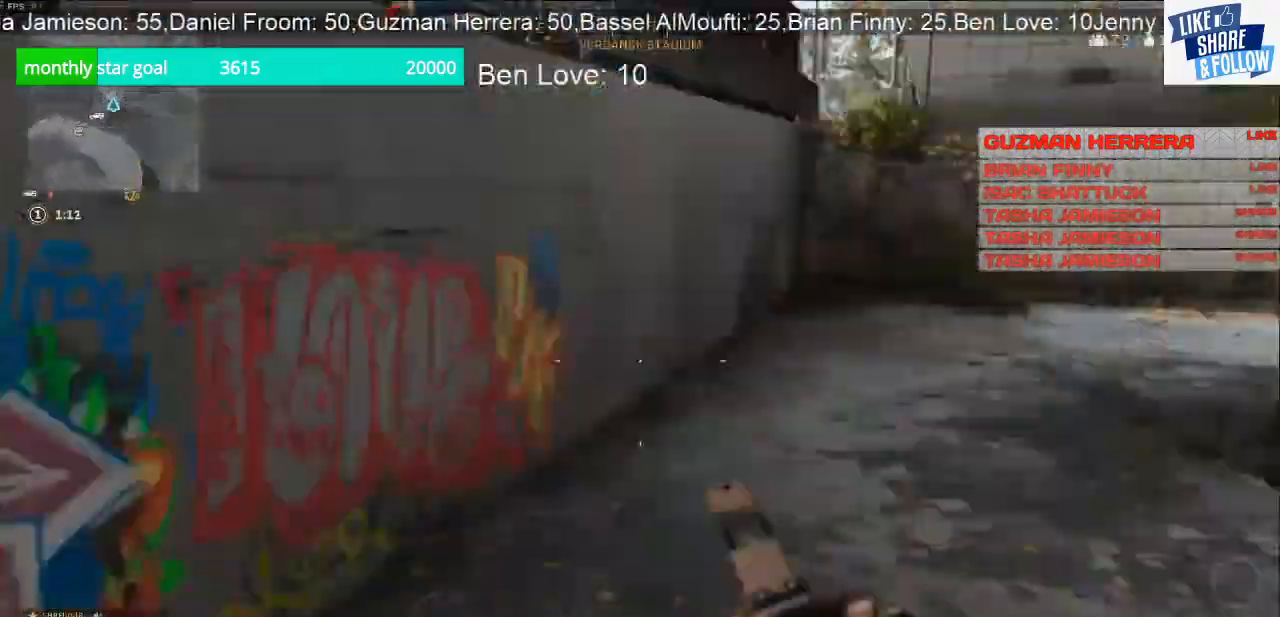
{"dt_ms": 500, "buttons": [], "left_stick": "up-left", "right_stick": "left", "events": [[233, "R3", "down"], [300, "left_stick", "center"], [400, "R3", "up"], [400, "left_stick", "up-left"]]}
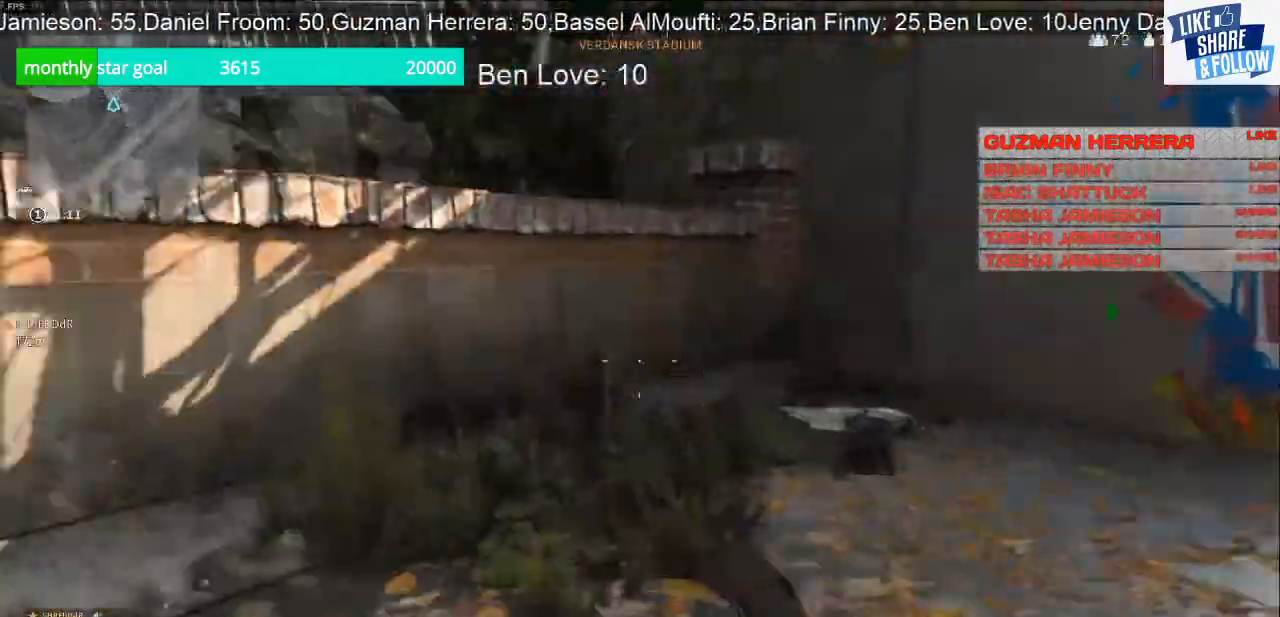
{"dt_ms": 500, "buttons": [], "left_stick": "right", "right_stick": "right", "events": [[67, "left_stick", "up"], [400, "left_stick", "right"], [467, "right_stick", "right"]]}
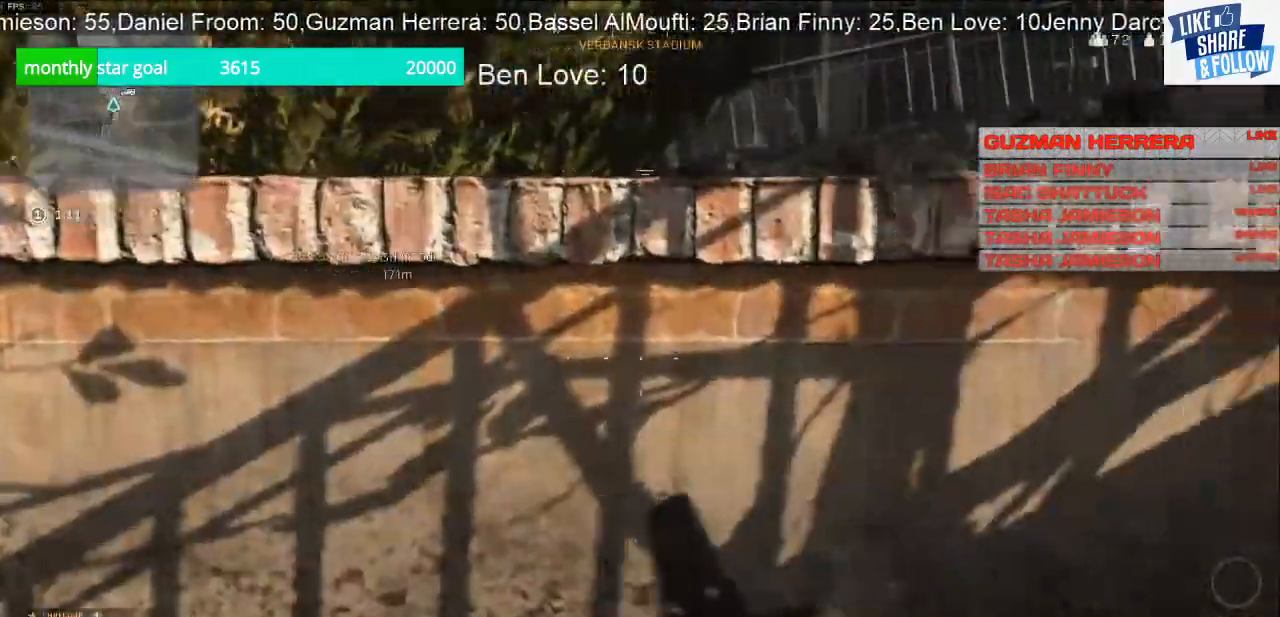
{"dt_ms": 500, "buttons": ["SQUARE"], "left_stick": "up", "right_stick": "center", "events": [[267, "left_stick", "up-right"], [267, "right_stick", "center"], [367, "SQUARE", "down"], [467, "left_stick", "up"]]}
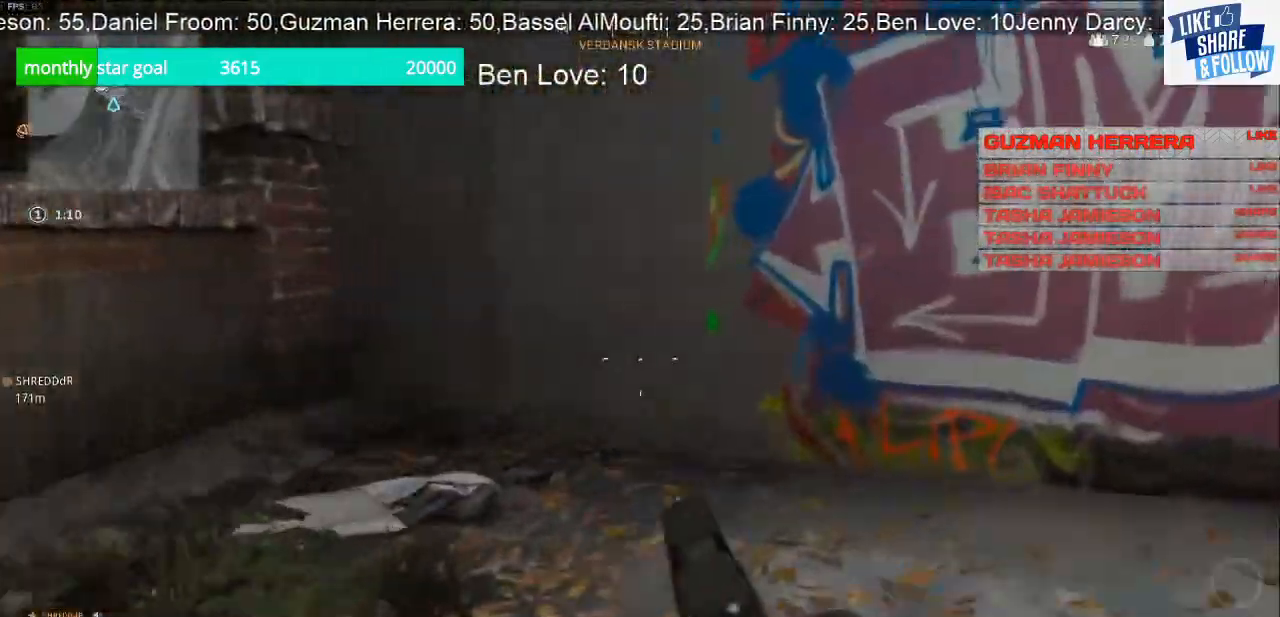
{"dt_ms": 500, "buttons": [], "left_stick": "down", "right_stick": "left", "events": [[33, "left_stick", "up-left"], [267, "SQUARE", "up"], [367, "left_stick", "down-left"], [367, "right_stick", "left"], [433, "left_stick", "down"]]}
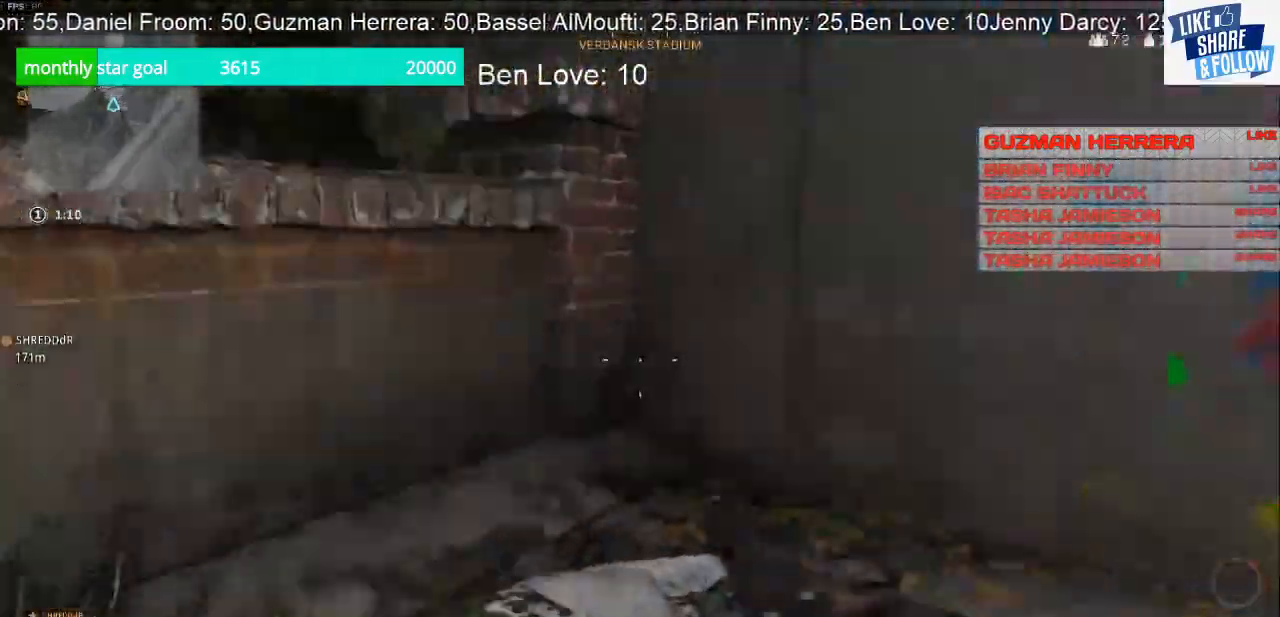
{"dt_ms": 500, "buttons": [], "left_stick": "up-left", "right_stick": "center", "events": [[167, "left_stick", "left"], [300, "left_stick", "up-left"], [367, "right_stick", "center"]]}
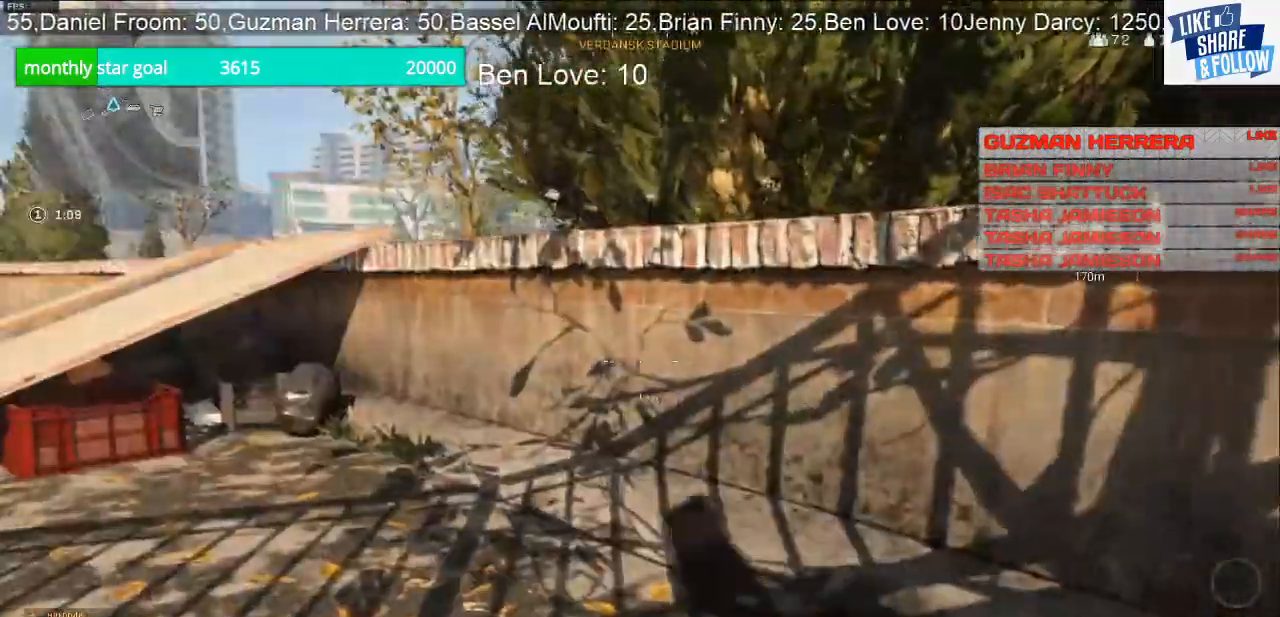
{"dt_ms": 500, "buttons": [], "left_stick": "up", "right_stick": "center", "events": [[33, "left_stick", "up"], [367, "right_stick", "left"], [500, "right_stick", "center"]]}
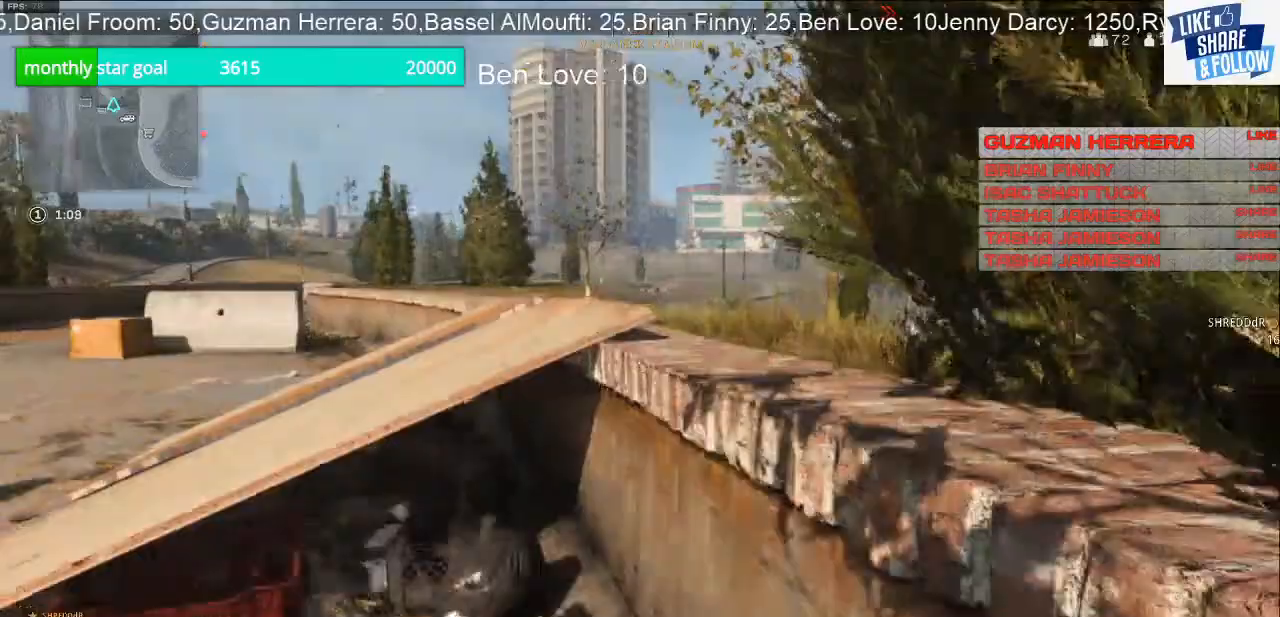
{"dt_ms": 500, "buttons": [], "left_stick": "up", "right_stick": "right", "events": [[500, "right_stick", "right"]]}
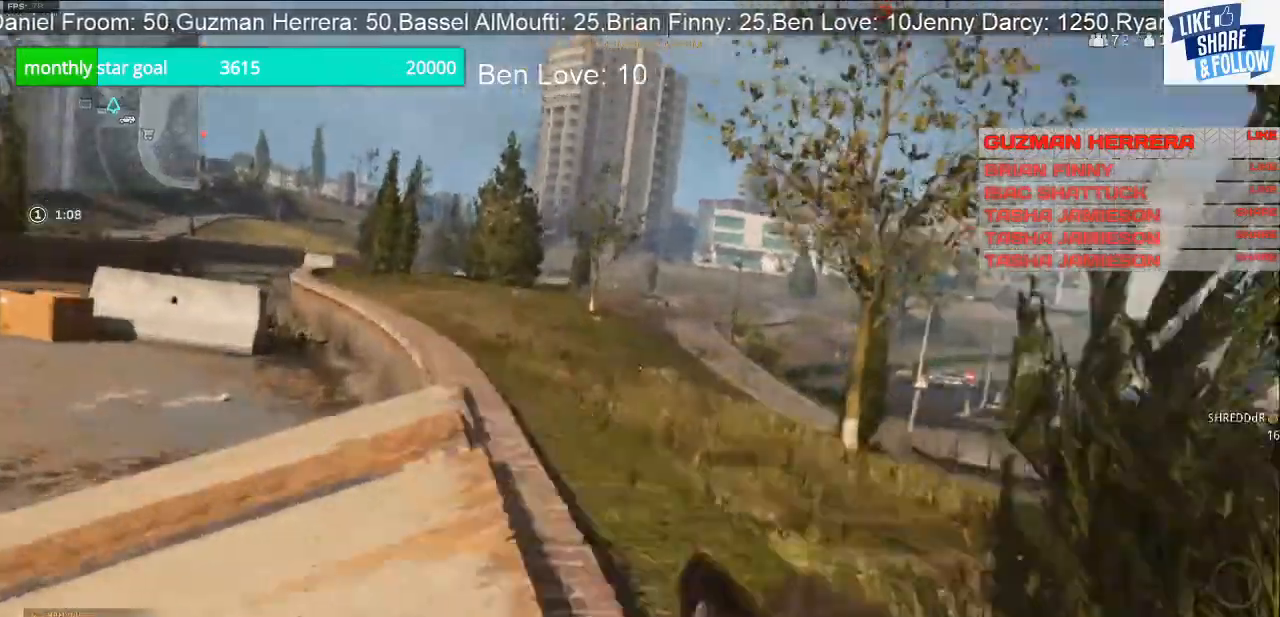
{"dt_ms": 500, "buttons": [], "left_stick": "up-left", "right_stick": "right", "events": [[367, "left_stick", "up-left"]]}
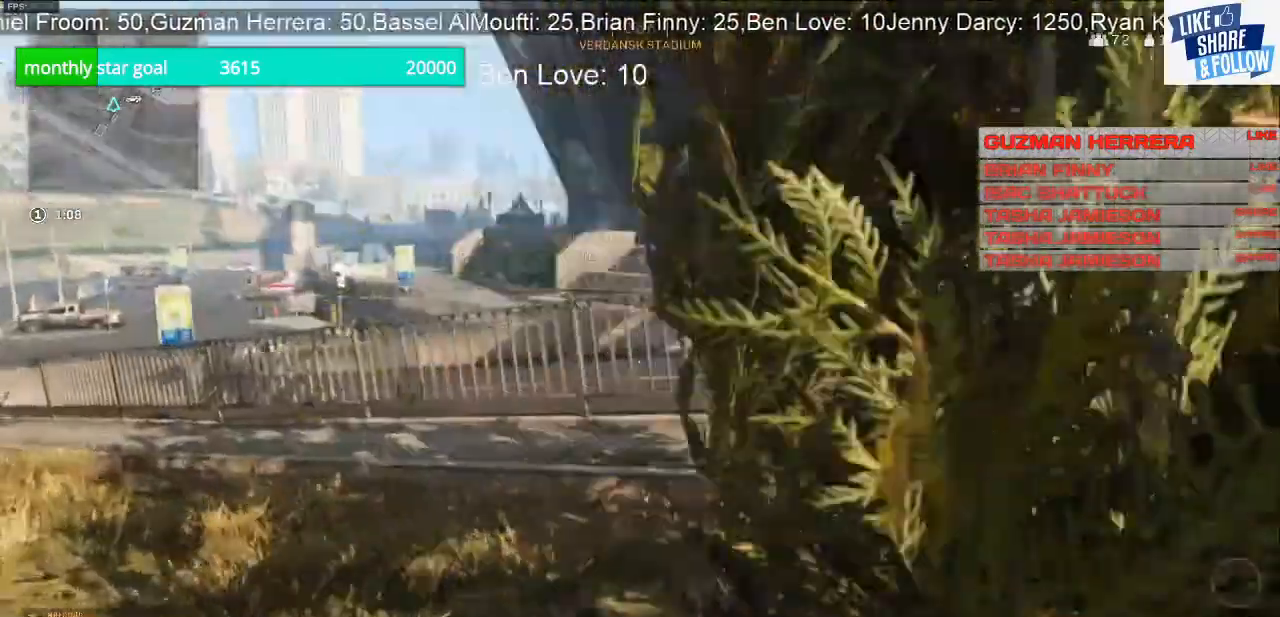
{"dt_ms": 500, "buttons": [], "left_stick": "up-right", "right_stick": "right", "events": [[67, "left_stick", "center"], [200, "left_stick", "up"], [267, "left_stick", "up-right"]]}
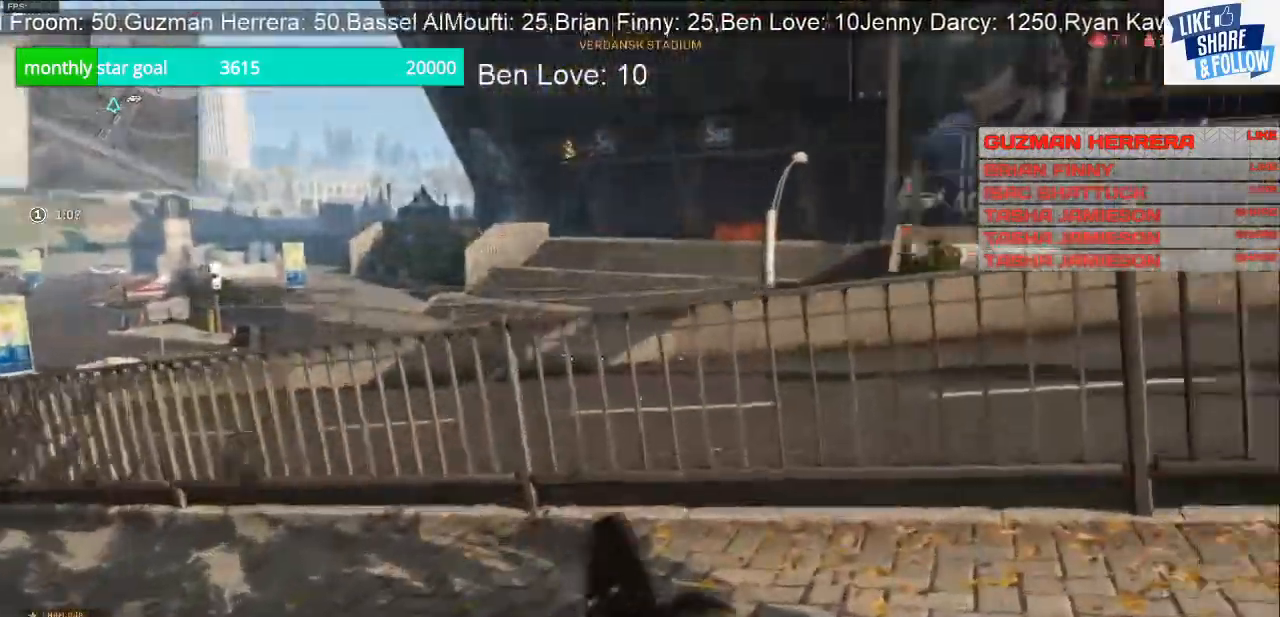
{"dt_ms": 500, "buttons": [], "left_stick": "up-right", "right_stick": "center", "events": [[167, "right_stick", "center"]]}
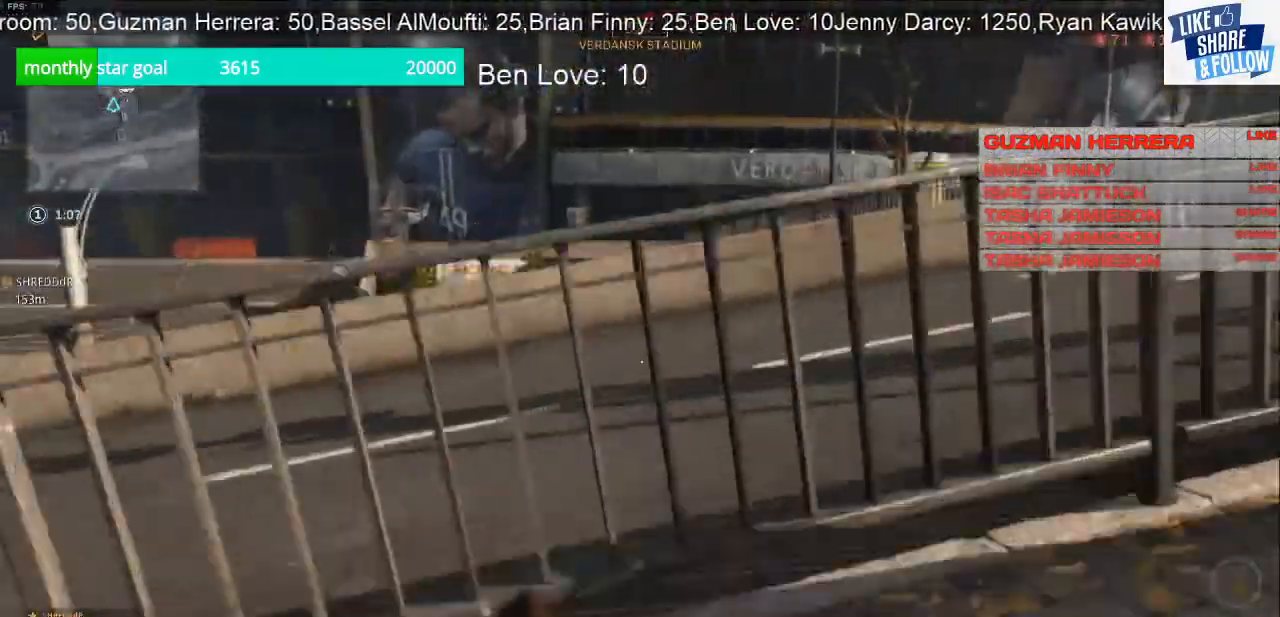
{"dt_ms": 500, "buttons": [], "left_stick": "up", "right_stick": "right", "events": [[467, "left_stick", "up"], [467, "right_stick", "right"]]}
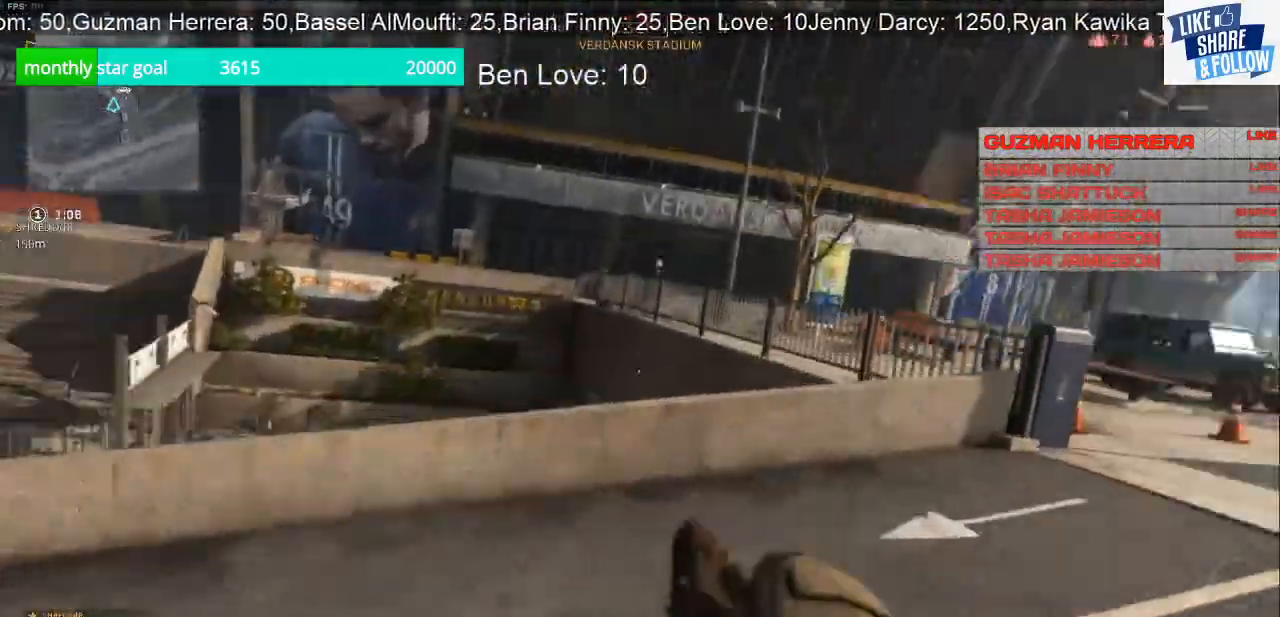
{"dt_ms": 1000, "buttons": [], "left_stick": "up", "right_stick": "center"}
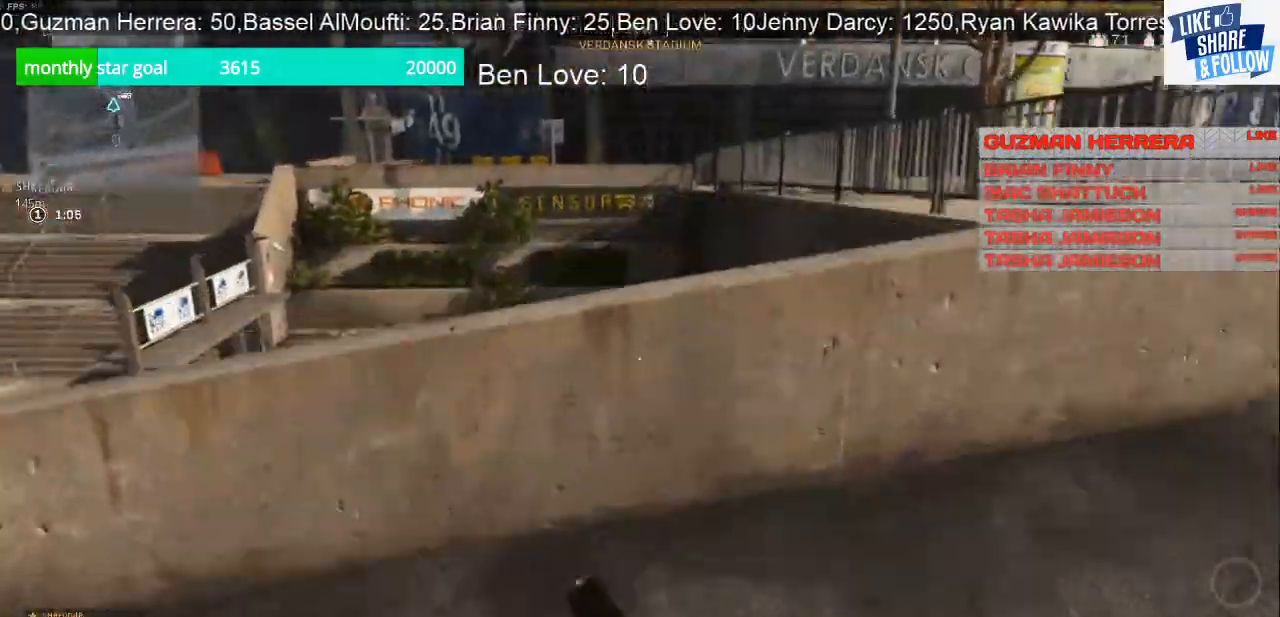
{"dt_ms": 500, "buttons": [], "left_stick": "up", "right_stick": "center", "events": []}
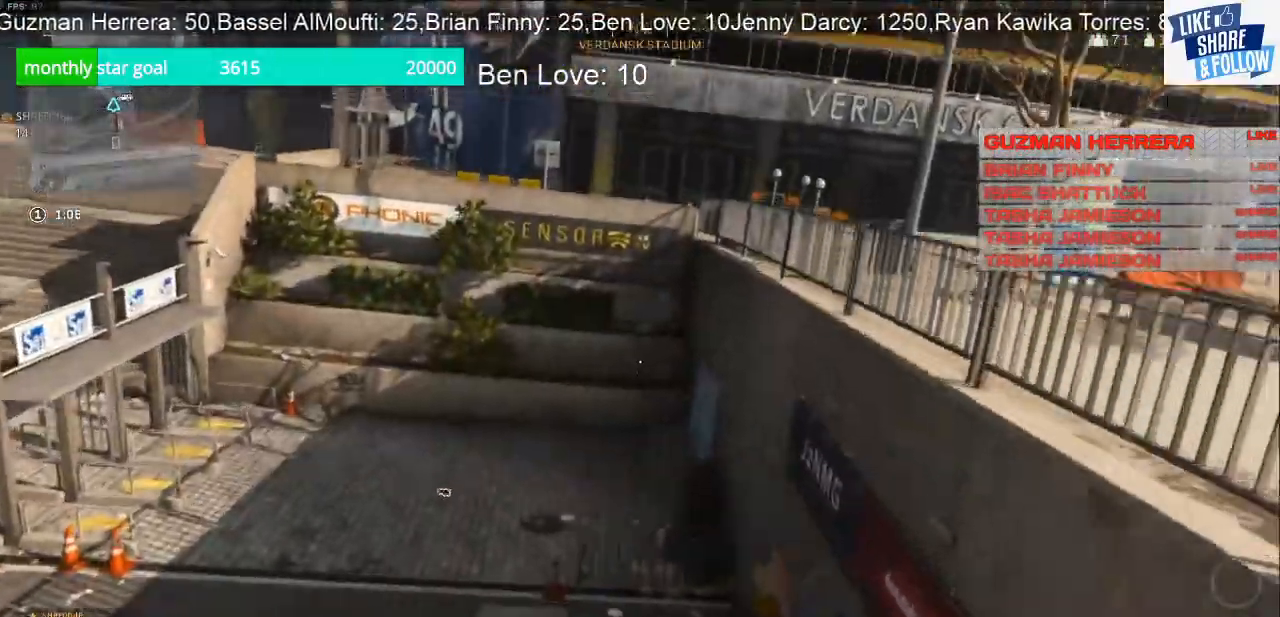
{"dt_ms": 500, "buttons": [], "left_stick": "up", "right_stick": "center", "events": [[167, "right_stick", "down-left"], [367, "right_stick", "center"]]}
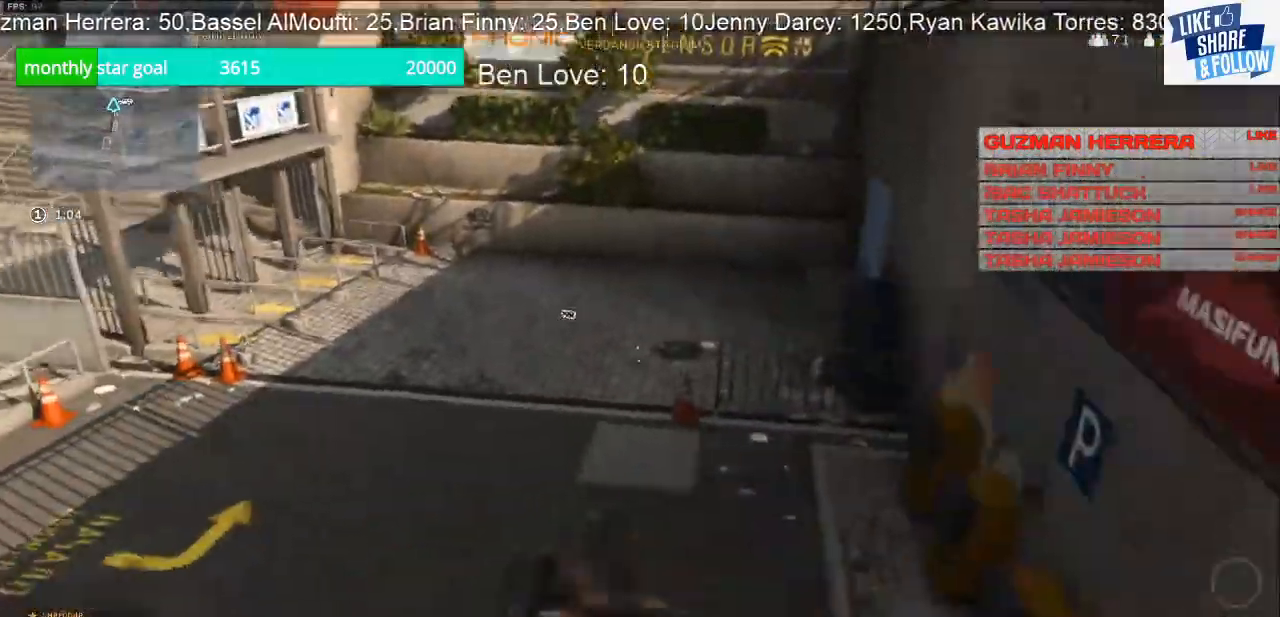
{"dt_ms": 500, "buttons": [], "left_stick": "up", "right_stick": "center", "events": [[200, "right_stick", "up-left"], [333, "right_stick", "up"], [433, "right_stick", "center"]]}
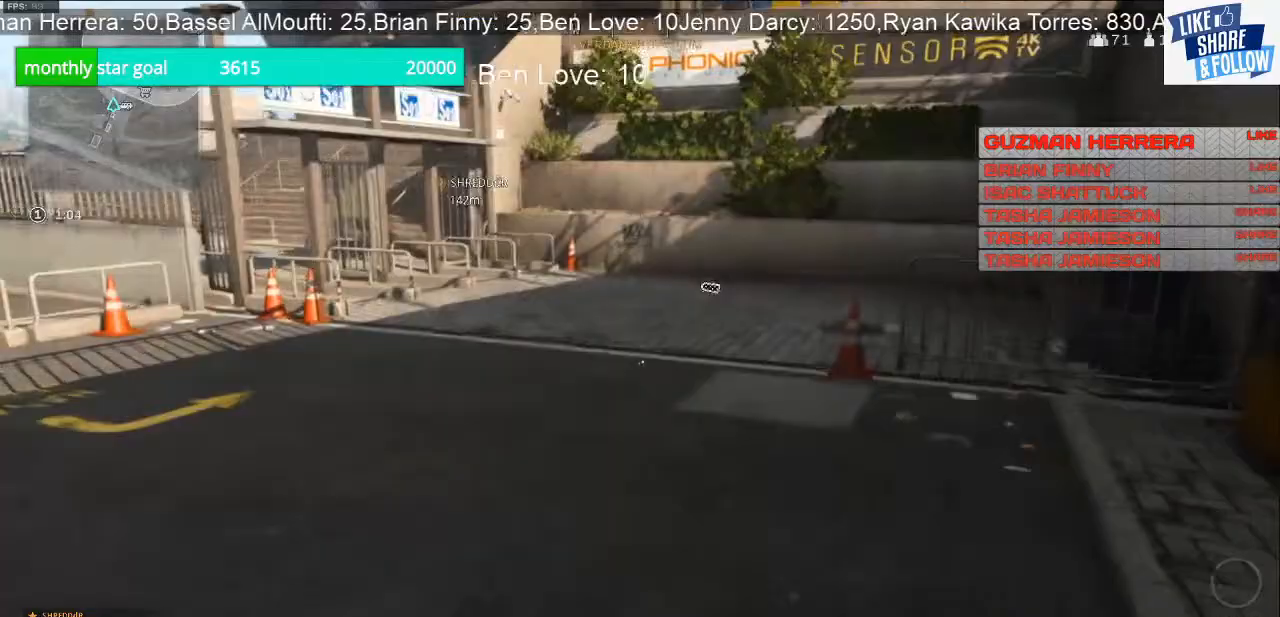
{"dt_ms": 500, "buttons": [], "left_stick": "up", "right_stick": "center", "events": []}
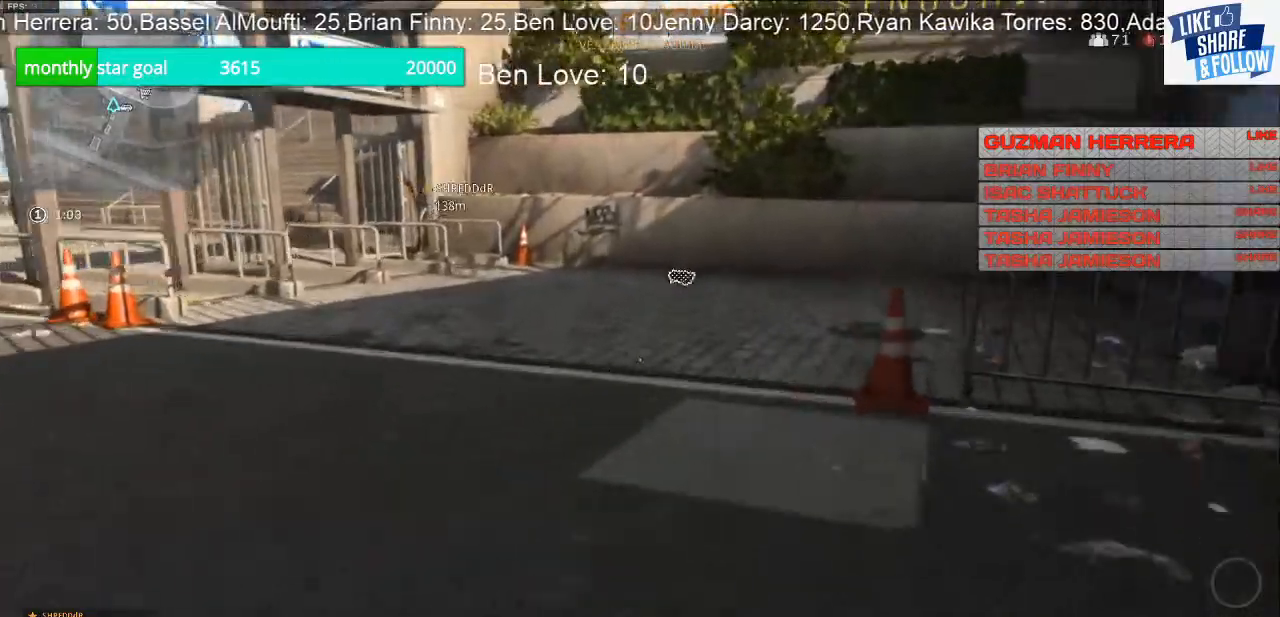
{"dt_ms": 500, "buttons": ["R3"], "left_stick": "up", "right_stick": "center", "events": [[467, "R3", "down"]]}
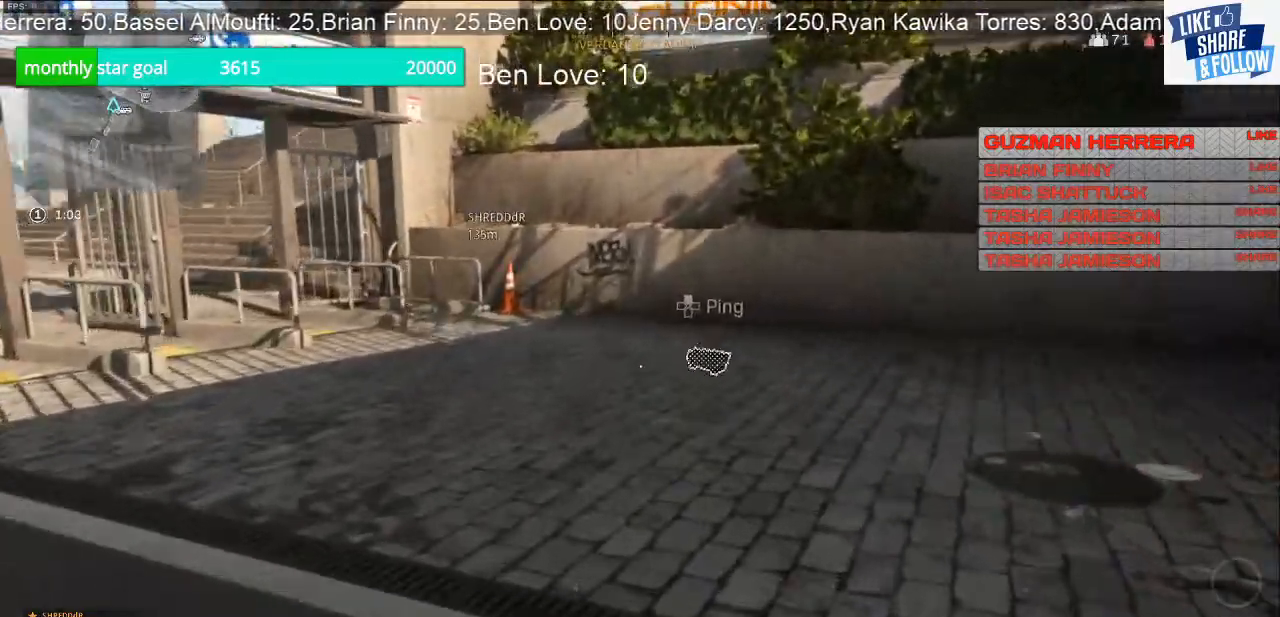
{"dt_ms": 500, "buttons": [], "left_stick": "up", "right_stick": "center", "events": [[67, "R3", "up"], [100, "right_stick", "up"], [167, "right_stick", "center"]]}
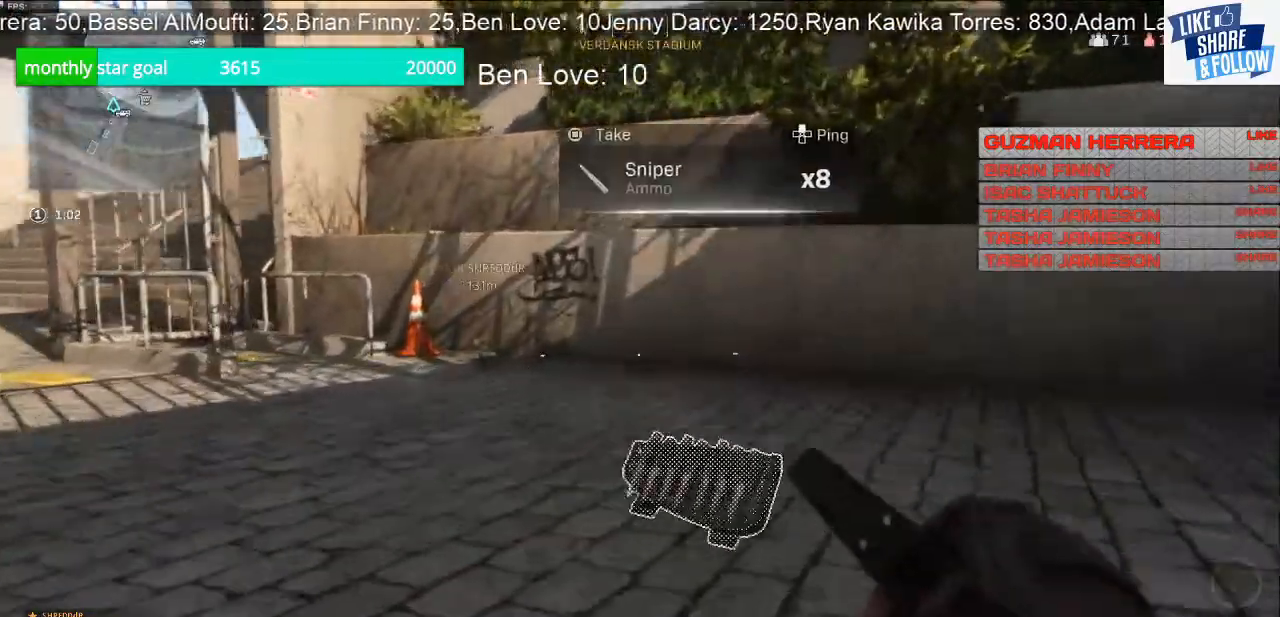
{"dt_ms": 500, "buttons": [], "left_stick": "right", "right_stick": "left", "events": [[200, "SQUARE", "down"], [267, "left_stick", "up-right"], [333, "SQUARE", "up"], [367, "left_stick", "right"], [467, "right_stick", "left"]]}
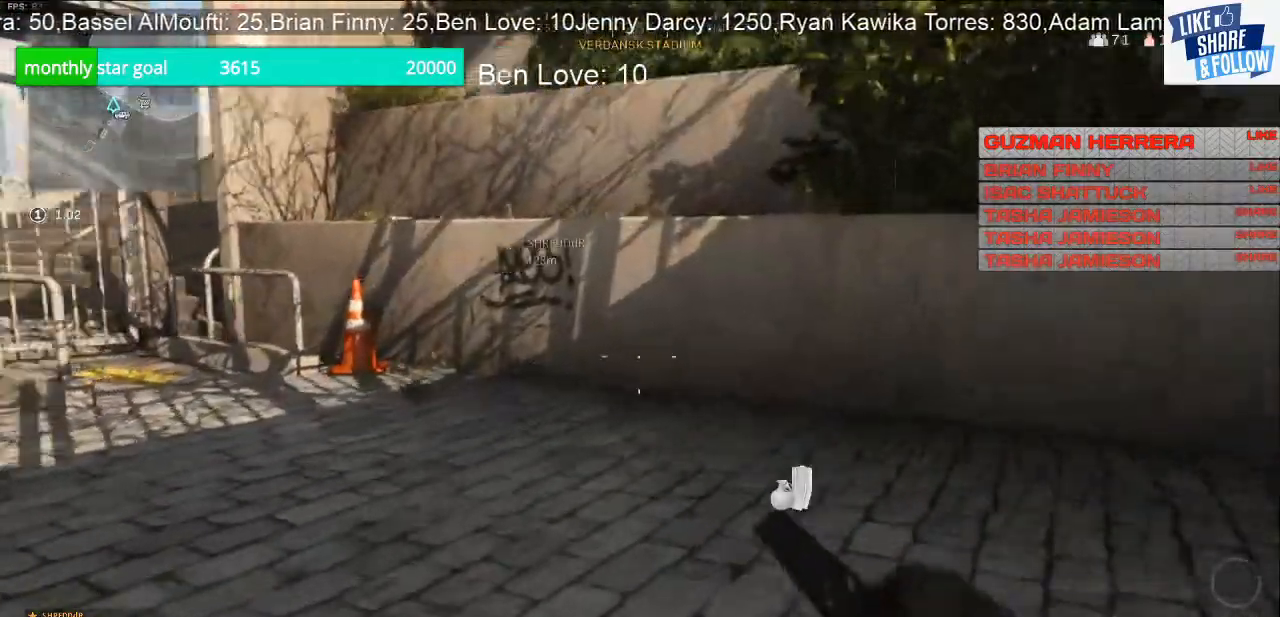
{"dt_ms": 500, "buttons": [], "left_stick": "right", "right_stick": "left", "events": [[300, "right_stick", "center"], [467, "right_stick", "left"]]}
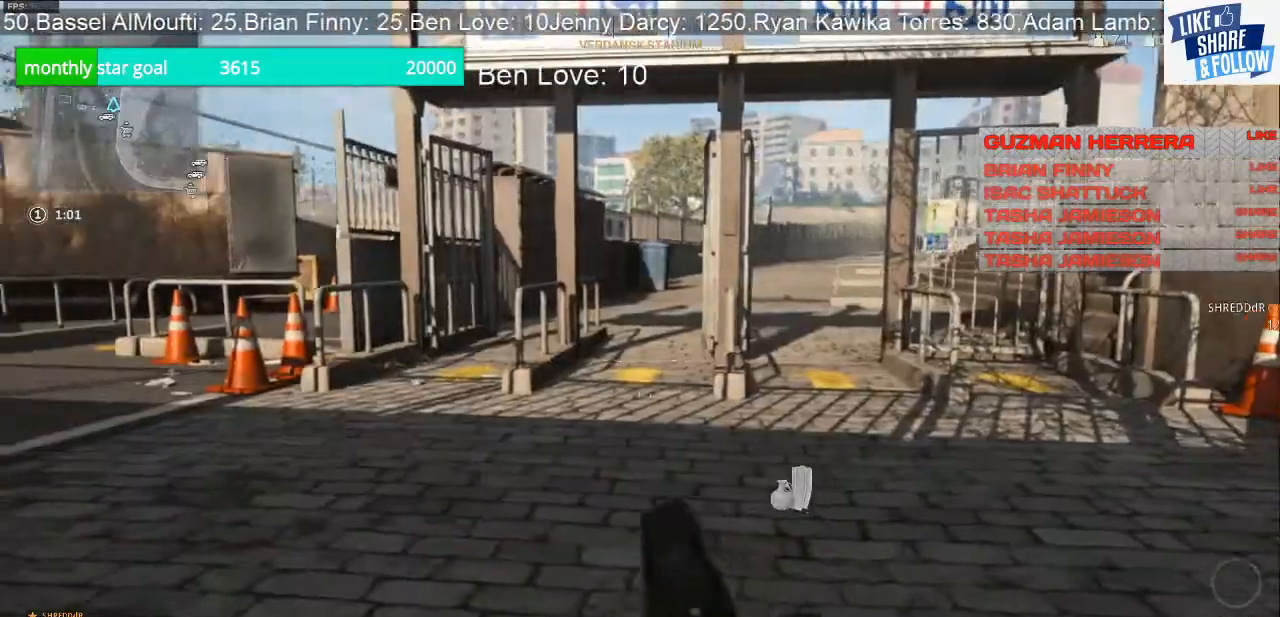
{"dt_ms": 500, "buttons": [], "left_stick": "down-right", "right_stick": "left", "events": [[233, "left_stick", "down-right"], [233, "right_stick", "center"], [400, "right_stick", "left"]]}
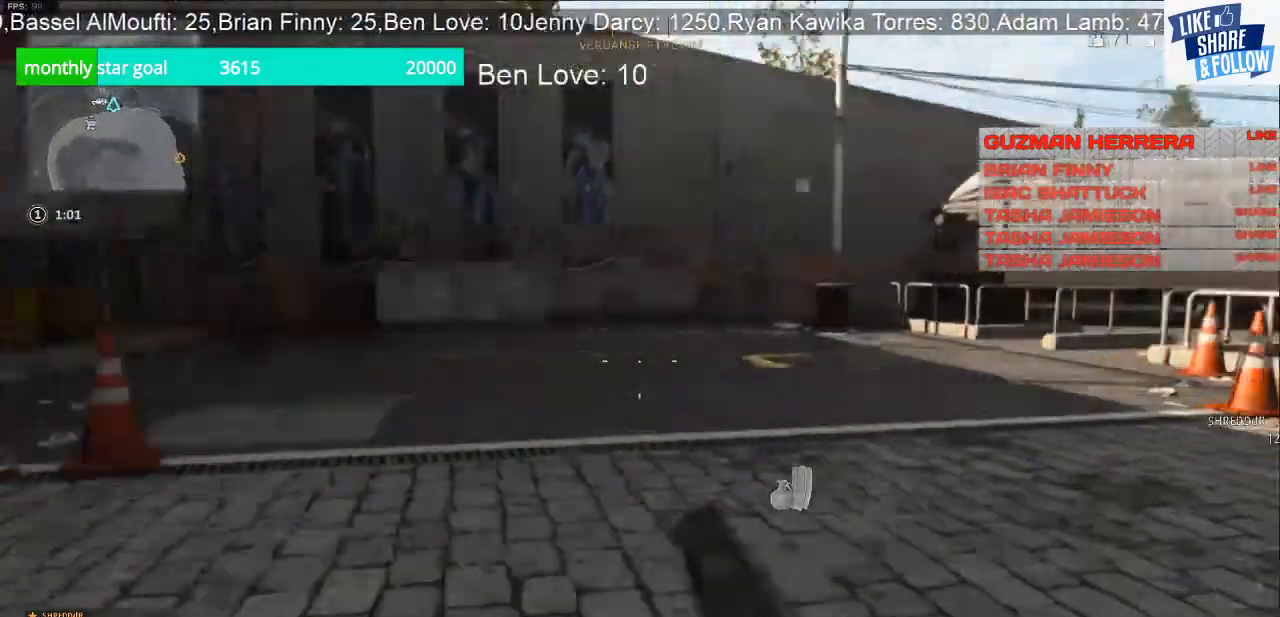
{"dt_ms": 500, "buttons": [], "left_stick": "up", "right_stick": "center", "events": [[33, "right_stick", "center"], [133, "left_stick", "right"], [133, "right_stick", "left"], [267, "left_stick", "up-right"], [367, "right_stick", "center"], [400, "left_stick", "up"]]}
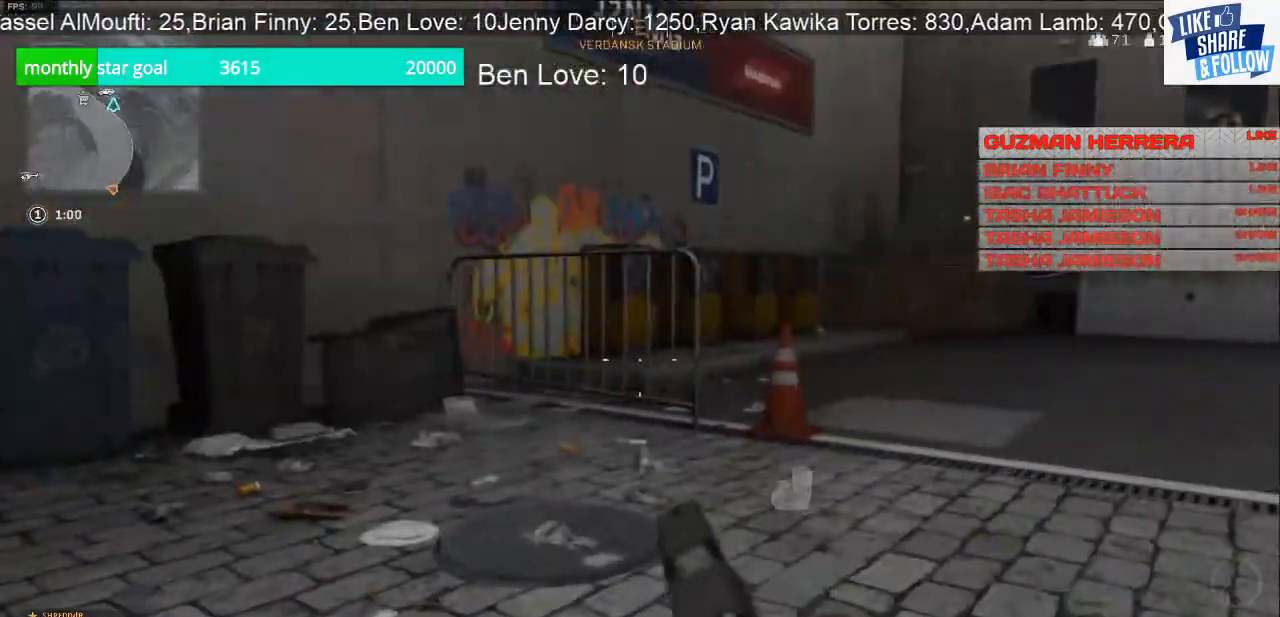
{"dt_ms": 500, "buttons": [], "left_stick": "up", "right_stick": "left", "events": [[33, "right_stick", "left"], [233, "right_stick", "center"], [400, "right_stick", "left"]]}
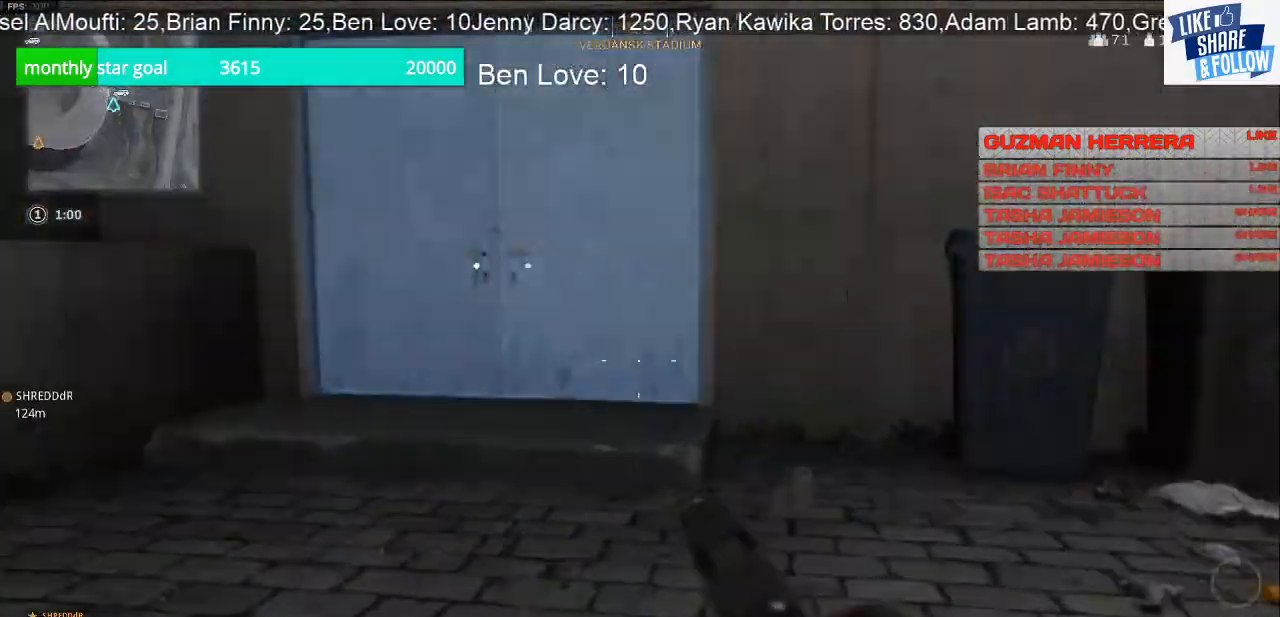
{"dt_ms": 500, "buttons": [], "left_stick": "up", "right_stick": "center", "events": [[200, "right_stick", "center"]]}
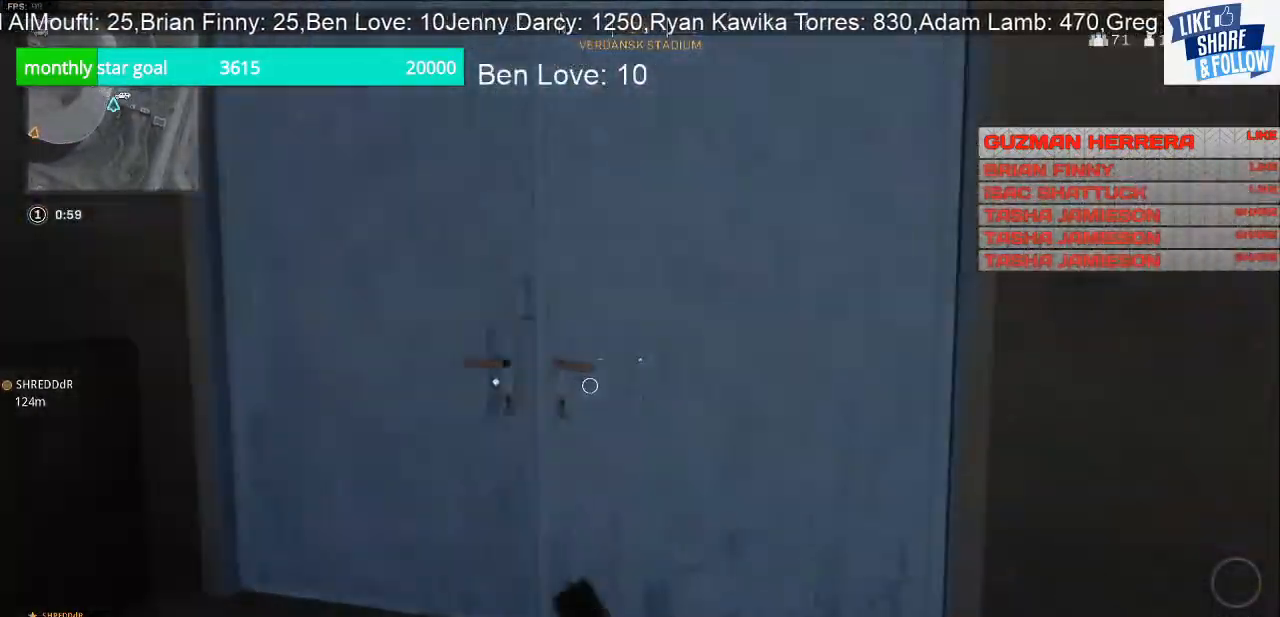
{"dt_ms": 500, "buttons": ["SQUARE"], "left_stick": "center", "right_stick": "center", "events": [[33, "SQUARE", "down"], [67, "left_stick", "down-right"], [167, "left_stick", "center"]]}
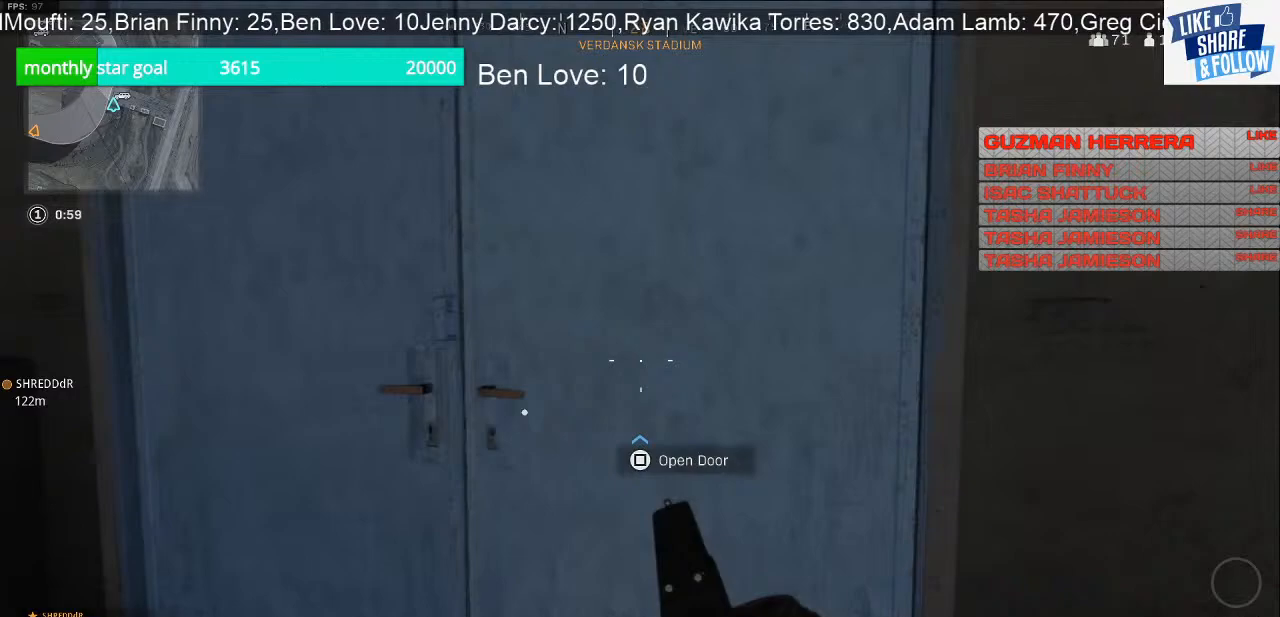
{"dt_ms": 500, "buttons": [], "left_stick": "up", "right_stick": "center", "events": [[33, "SQUARE", "up"], [167, "R3", "down"], [200, "left_stick", "up-left"], [300, "R3", "up"], [300, "right_stick", "up"], [367, "right_stick", "center"], [400, "left_stick", "up"]]}
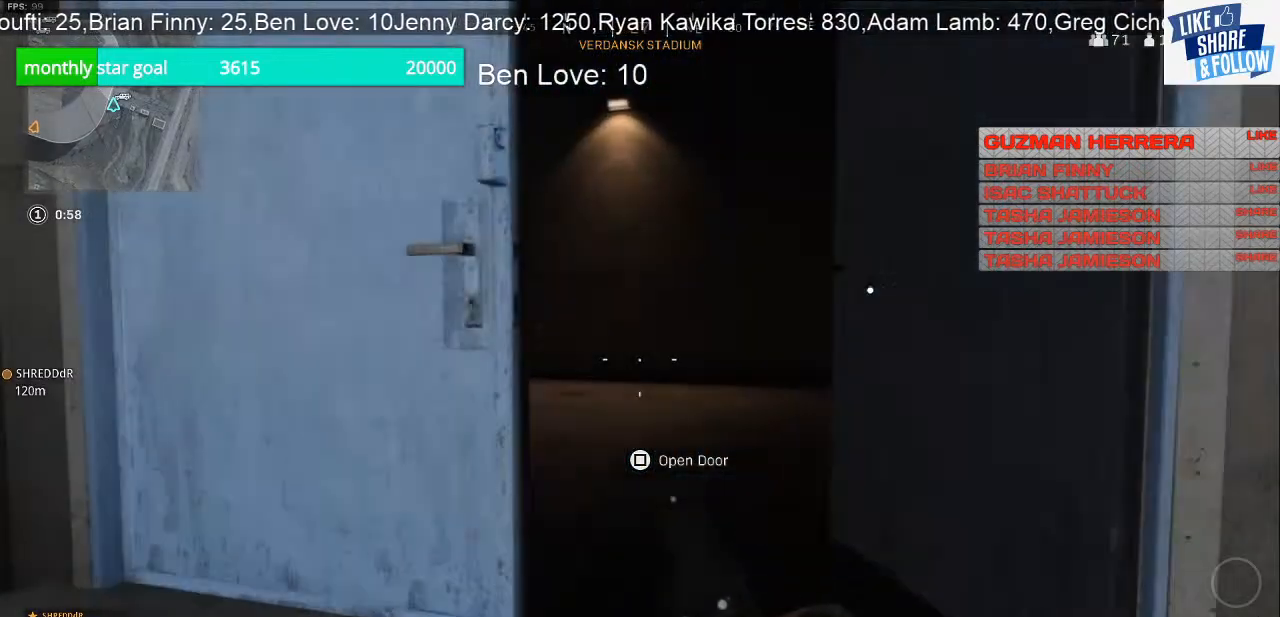
{"dt_ms": 500, "buttons": [], "left_stick": "up", "right_stick": "center", "events": [[100, "left_stick", "up-right"], [400, "left_stick", "up"]]}
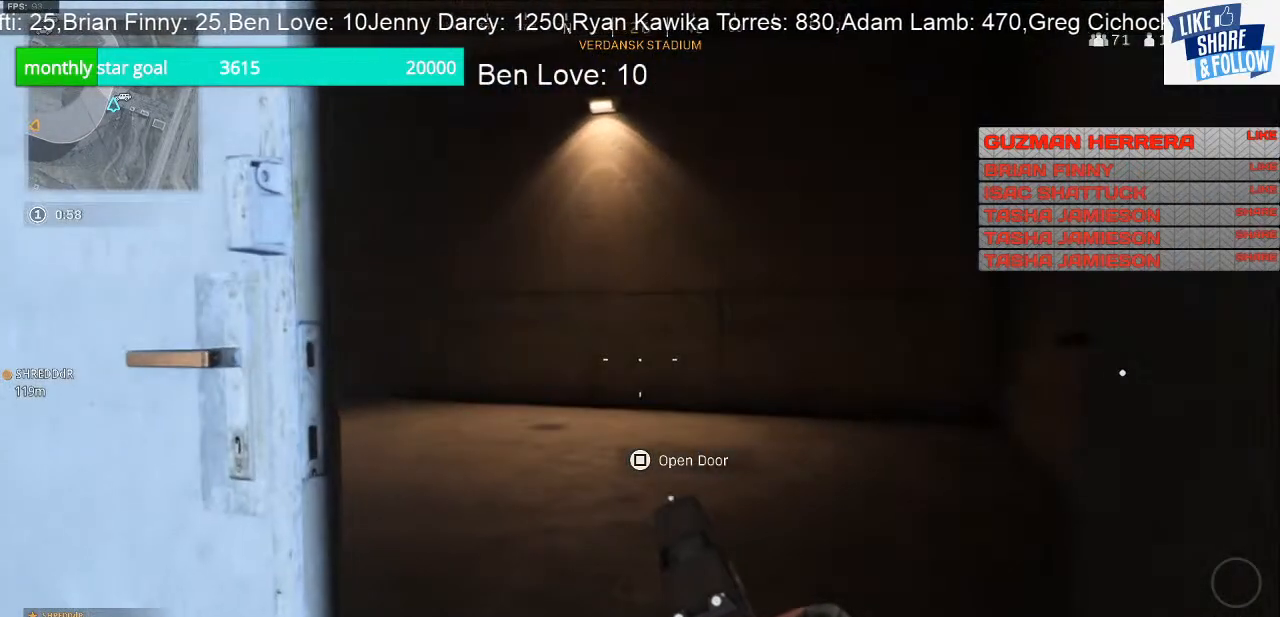
{"dt_ms": 500, "buttons": [], "left_stick": "up", "right_stick": "left", "events": [[500, "right_stick", "left"]]}